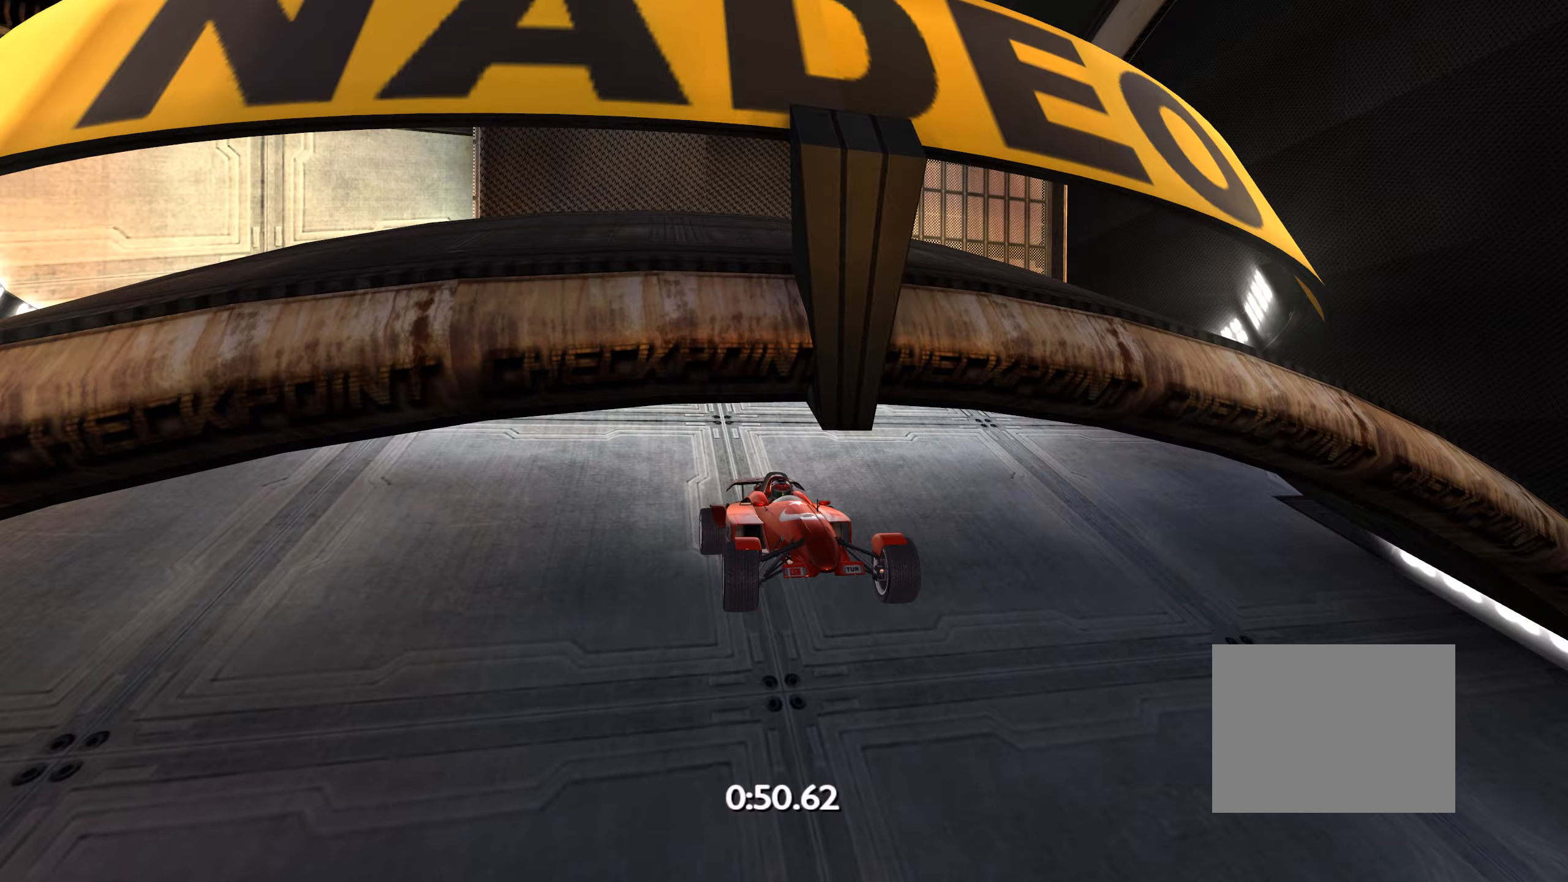
Gameplay with keyboard; each line is a JSON object with the keys held at the frame after it (dt_ms = milliseconds from this image to that frame). "events" lists presses ("down") and releases ("up") of "down", "left", "right" and "up" between this image and that frame as [ms after this image, input, new state], when the widget could be followed in between. No other keys are recorded. Mouse input is not recorded.
{"dt_ms": 333, "keys": ["right", "up"], "events": []}
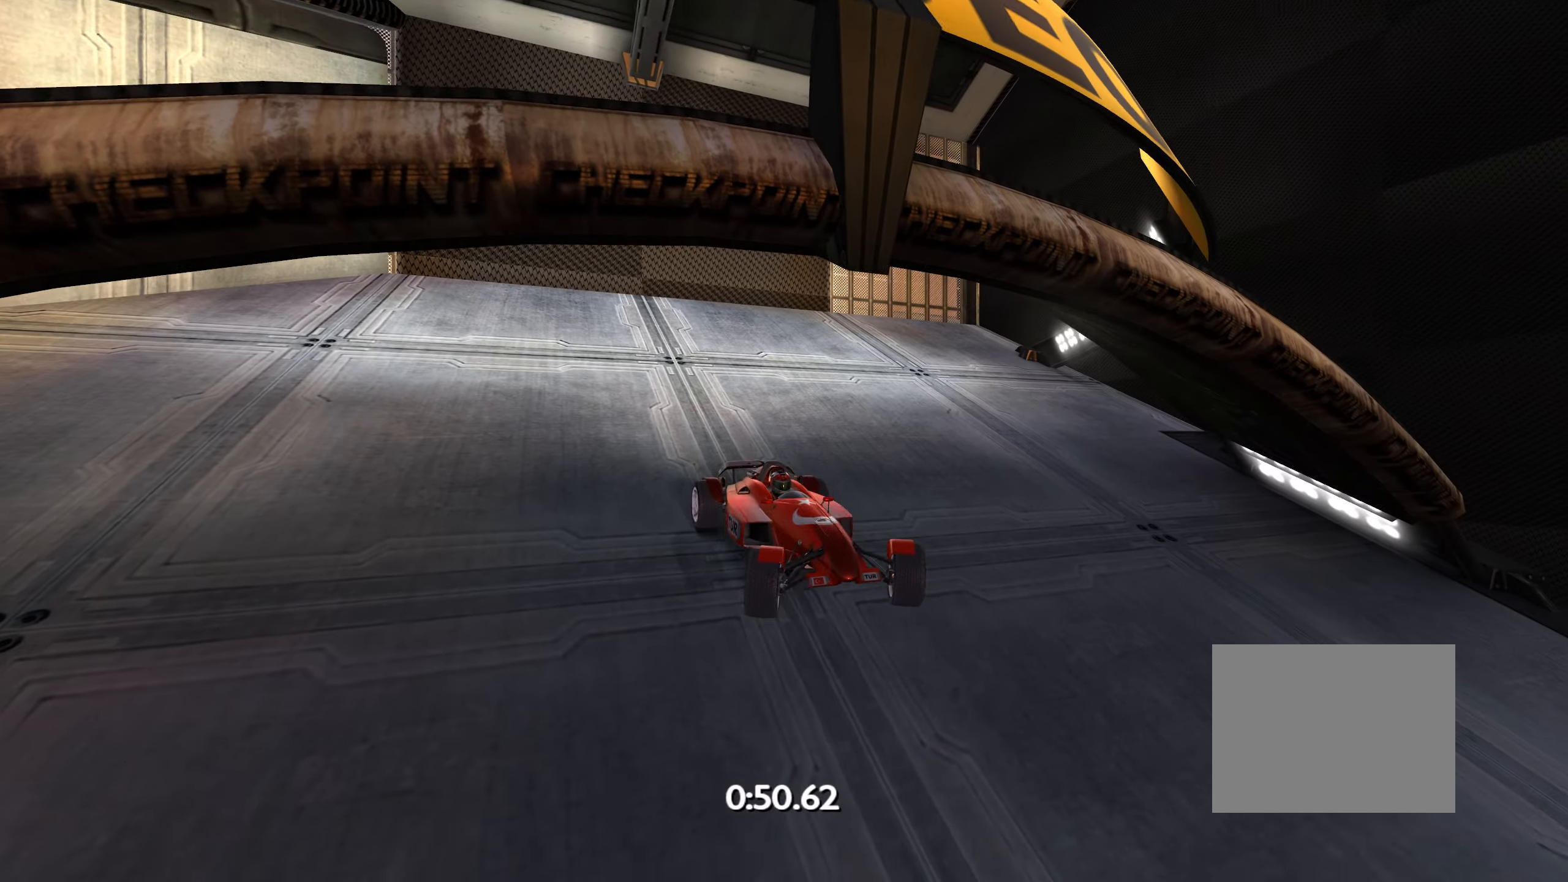
{"dt_ms": 500, "keys": ["right", "up"], "events": []}
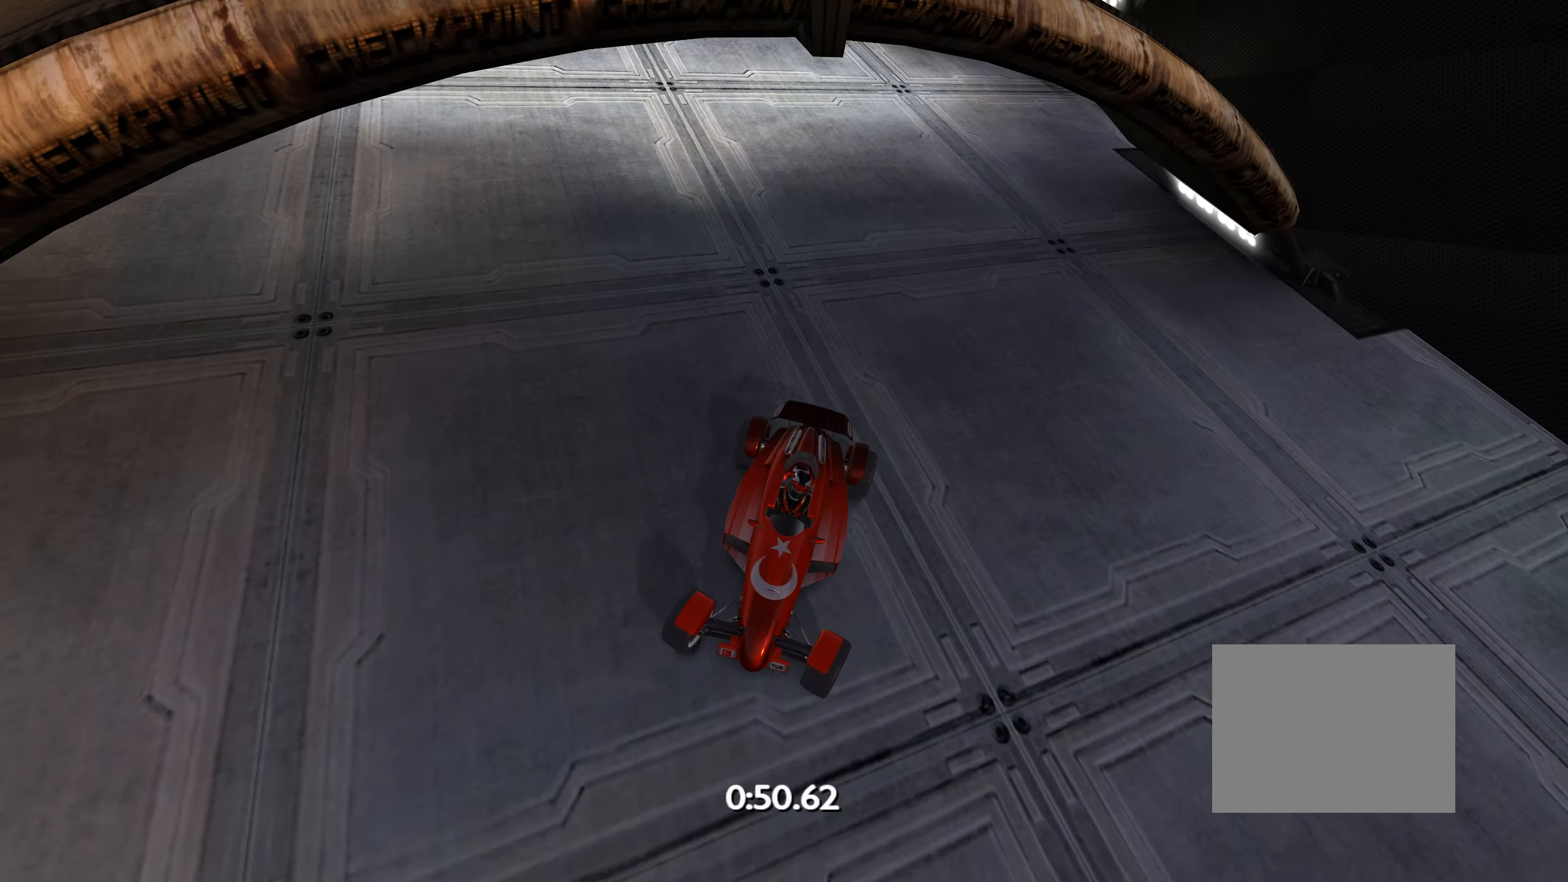
{"dt_ms": 500, "keys": ["up"], "events": [[284, "right", "up"]]}
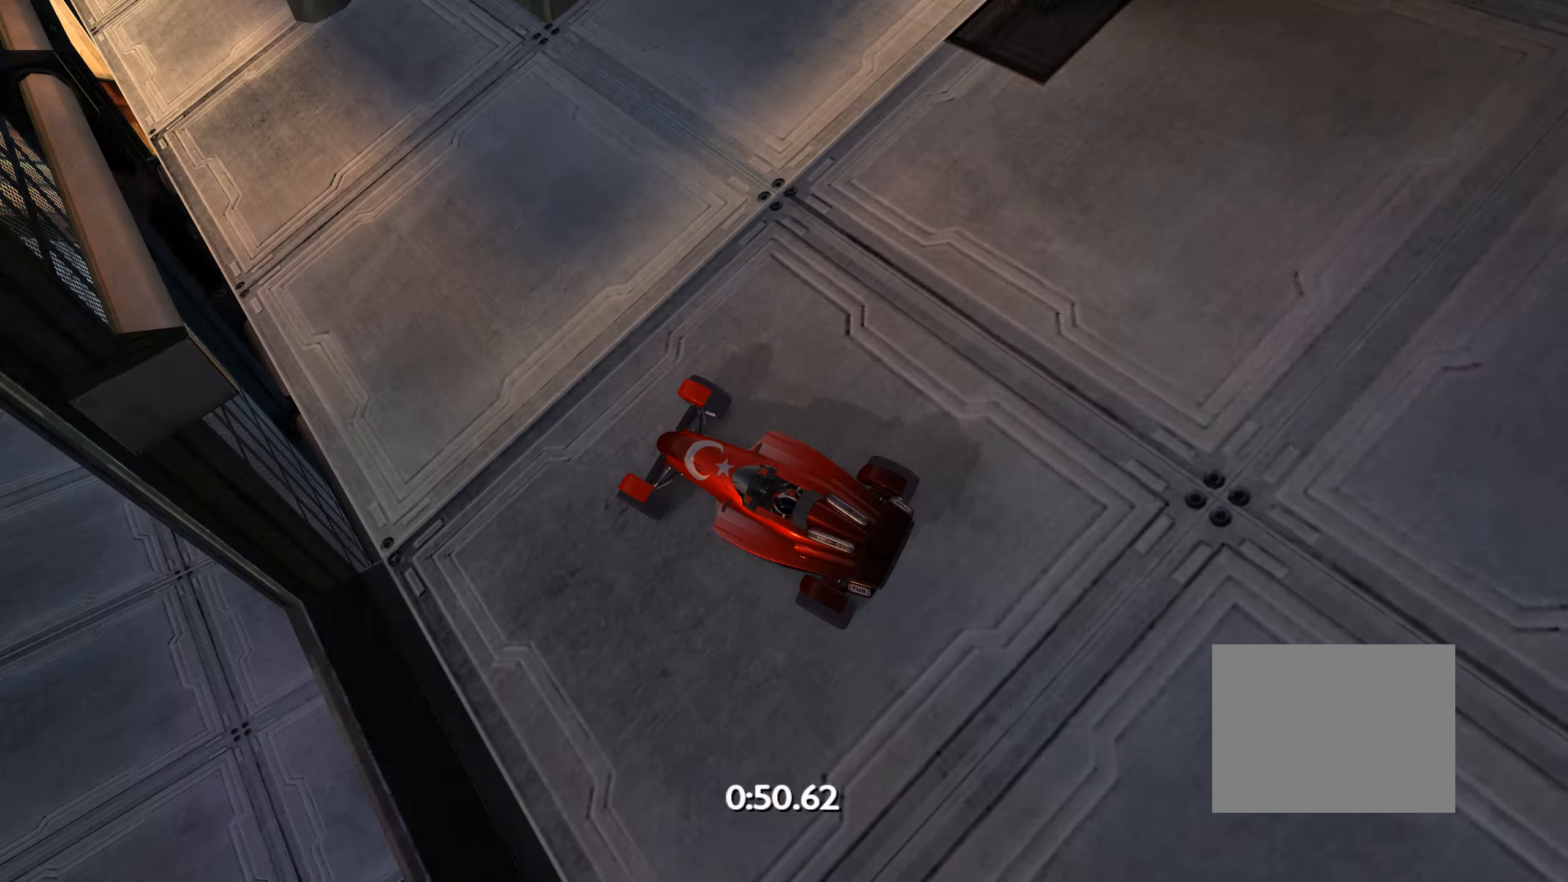
{"dt_ms": 500, "keys": ["right", "up"], "events": [[50, "right", "down"], [134, "right", "up"], [300, "right", "down"], [417, "right", "up"], [467, "right", "down"]]}
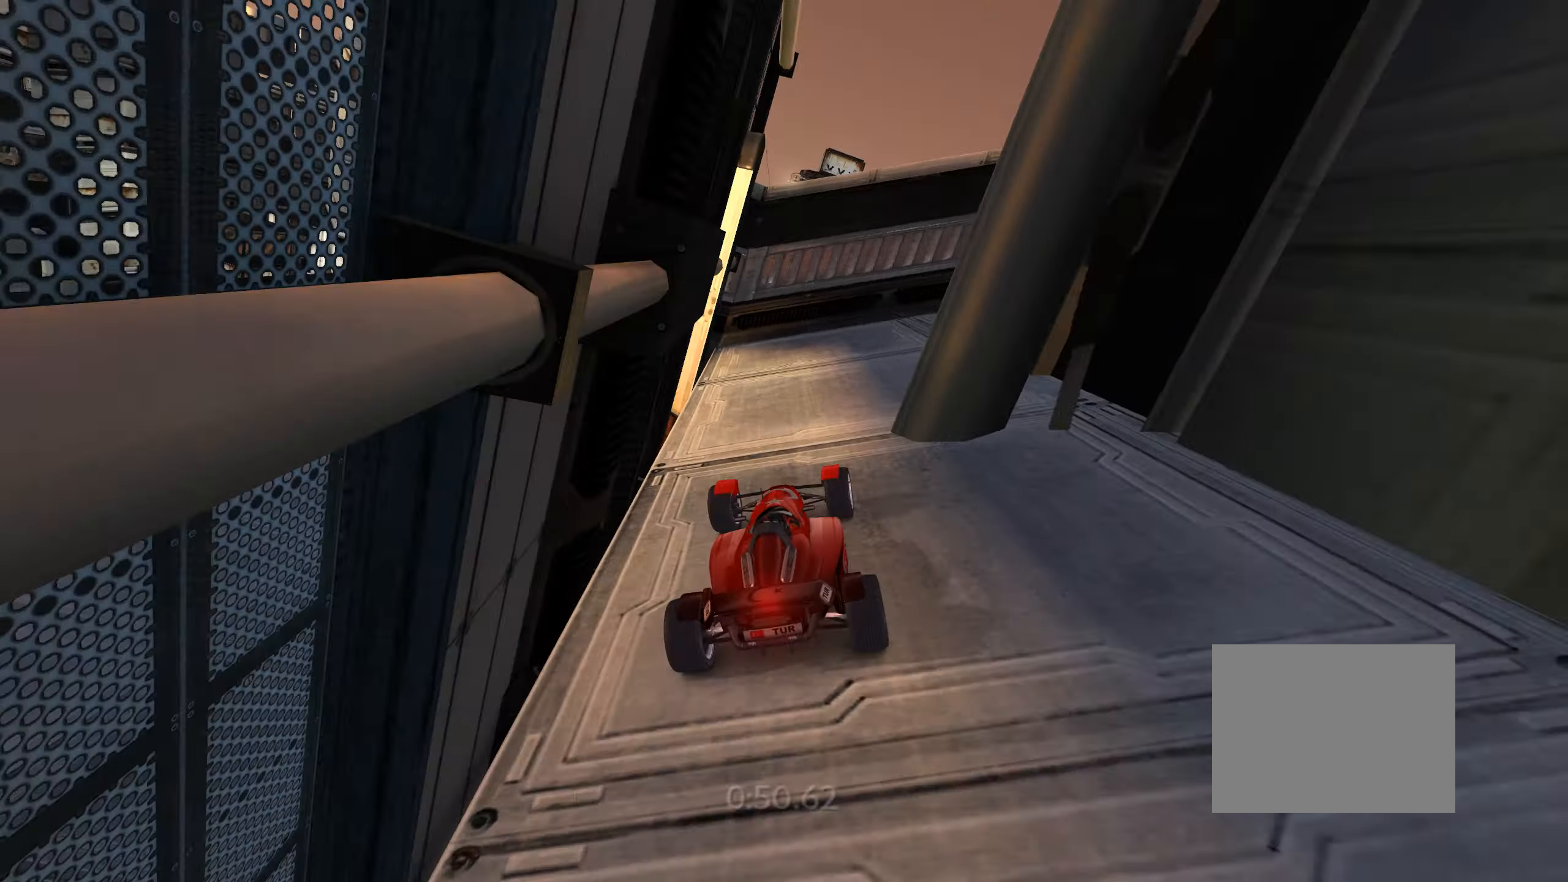
{"dt_ms": 500, "keys": ["right", "up"], "events": []}
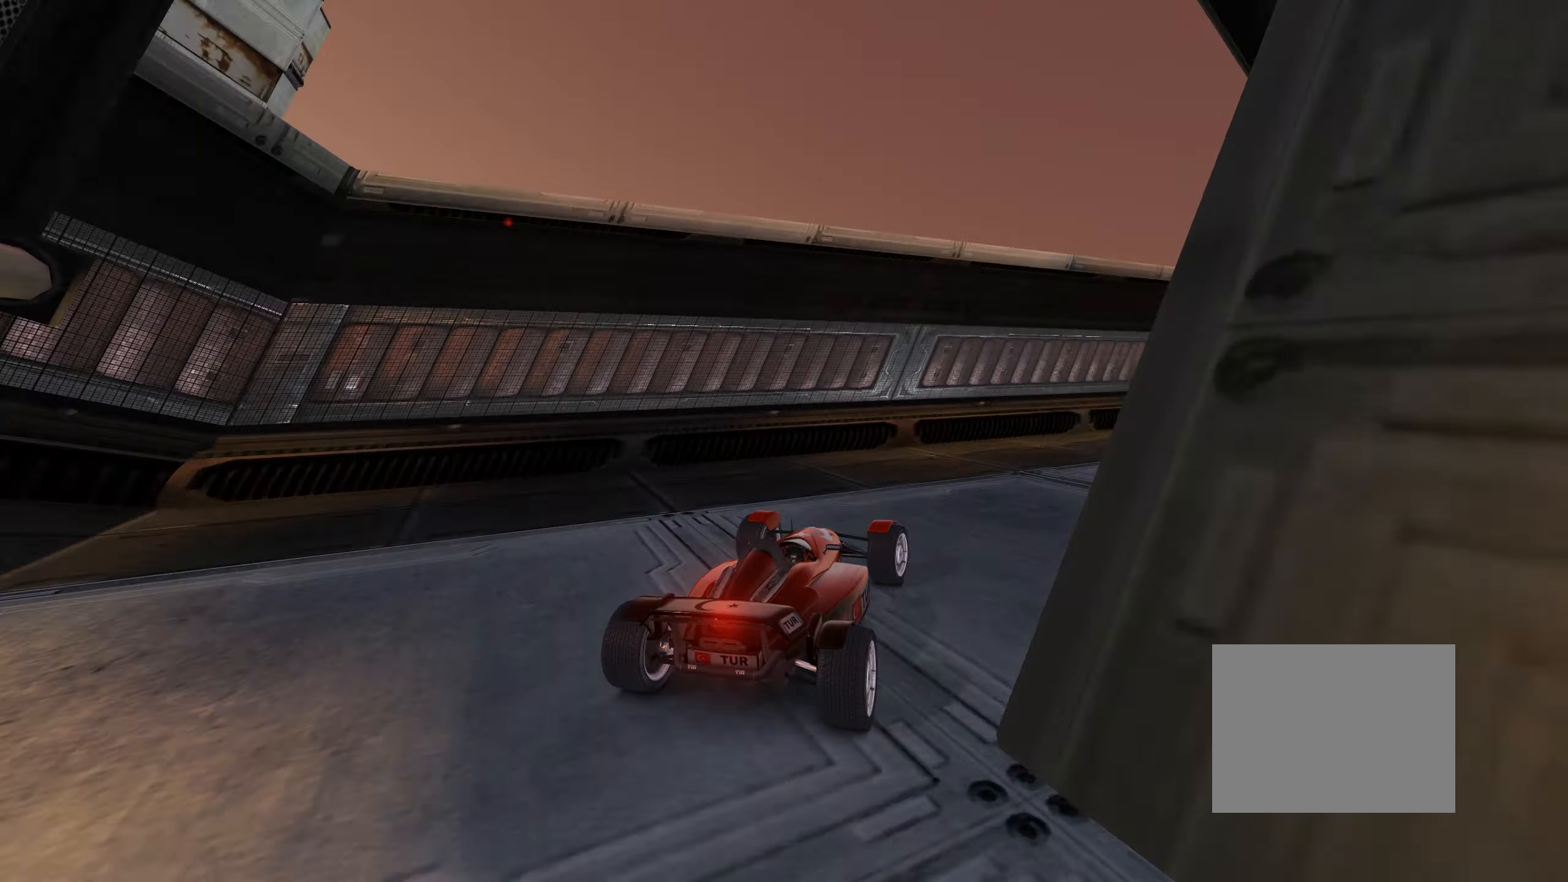
{"dt_ms": 500, "keys": ["right", "up"], "events": []}
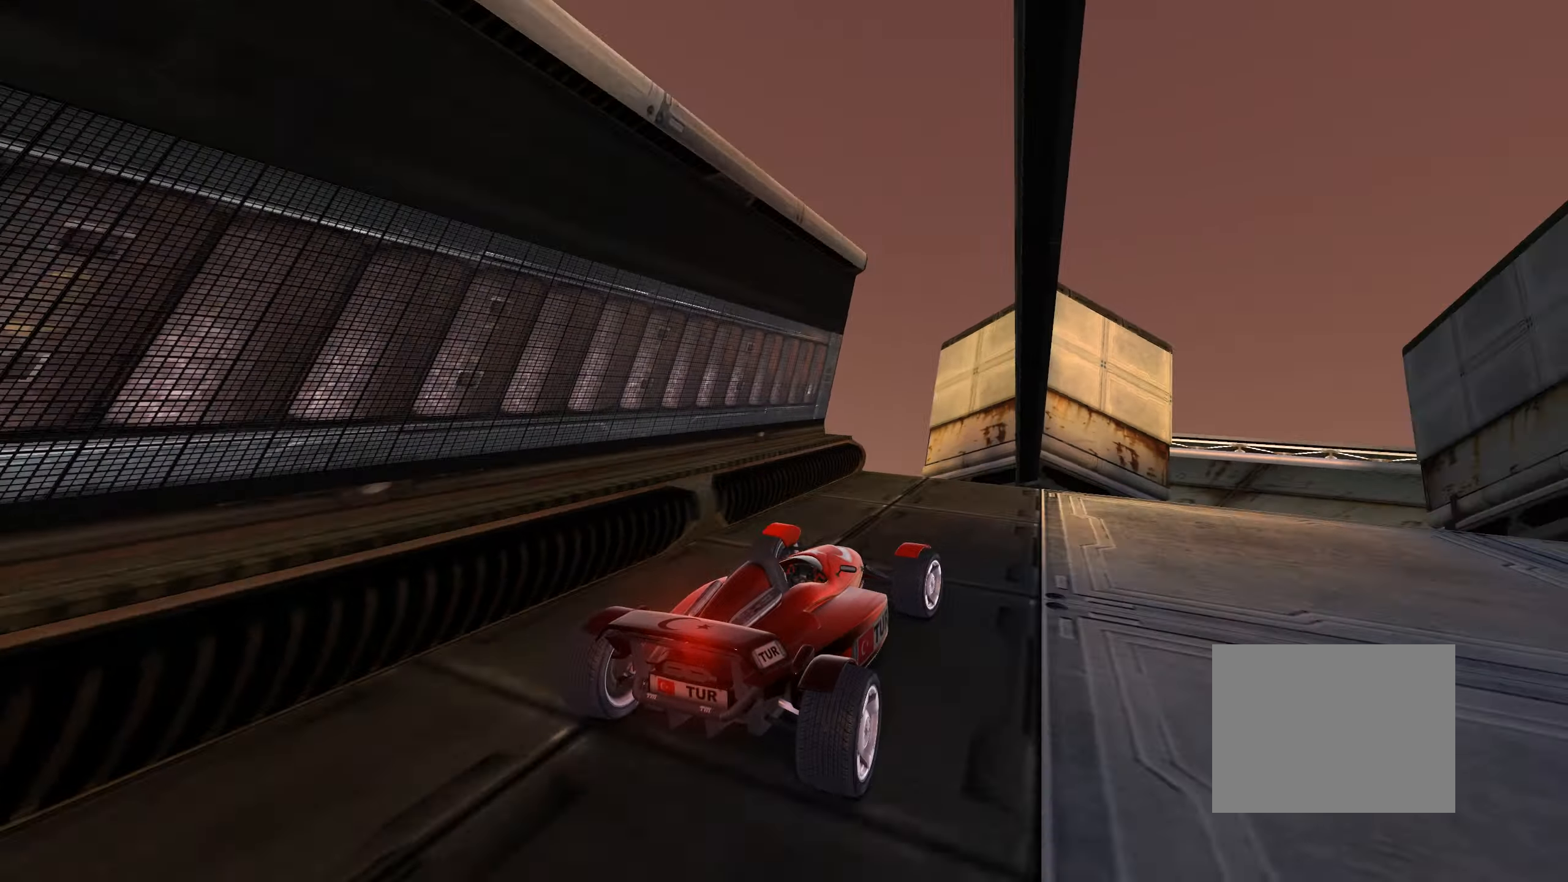
{"dt_ms": 500, "keys": ["up"], "events": [[67, "right", "up"], [317, "left", "down"], [367, "left", "up"]]}
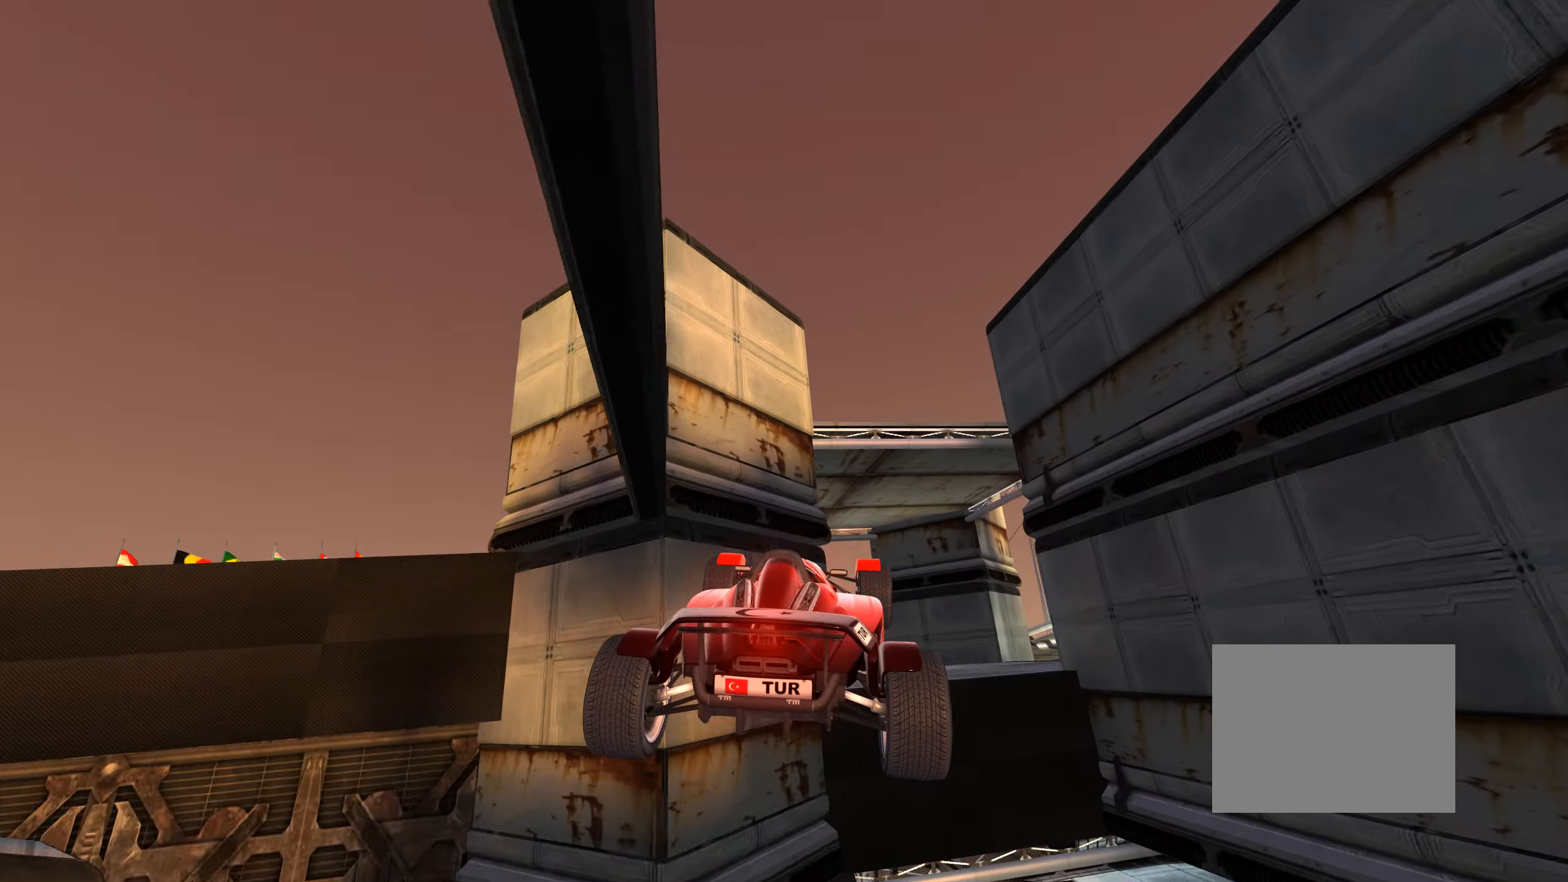
{"dt_ms": 500, "keys": ["right", "up"], "events": [[100, "right", "down"]]}
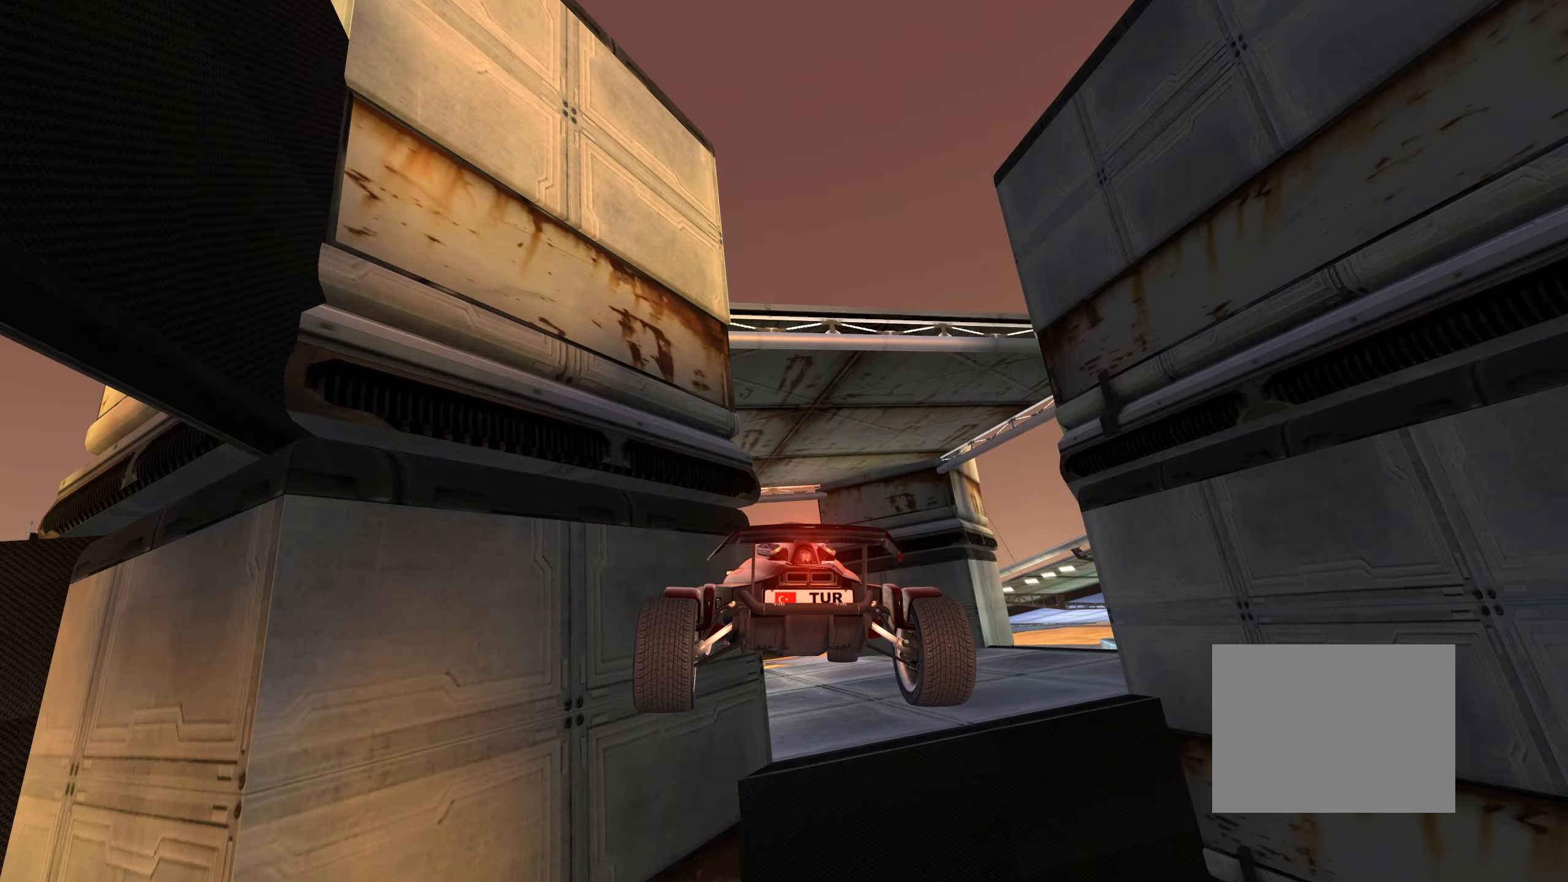
{"dt_ms": 500, "keys": ["right", "up"], "events": []}
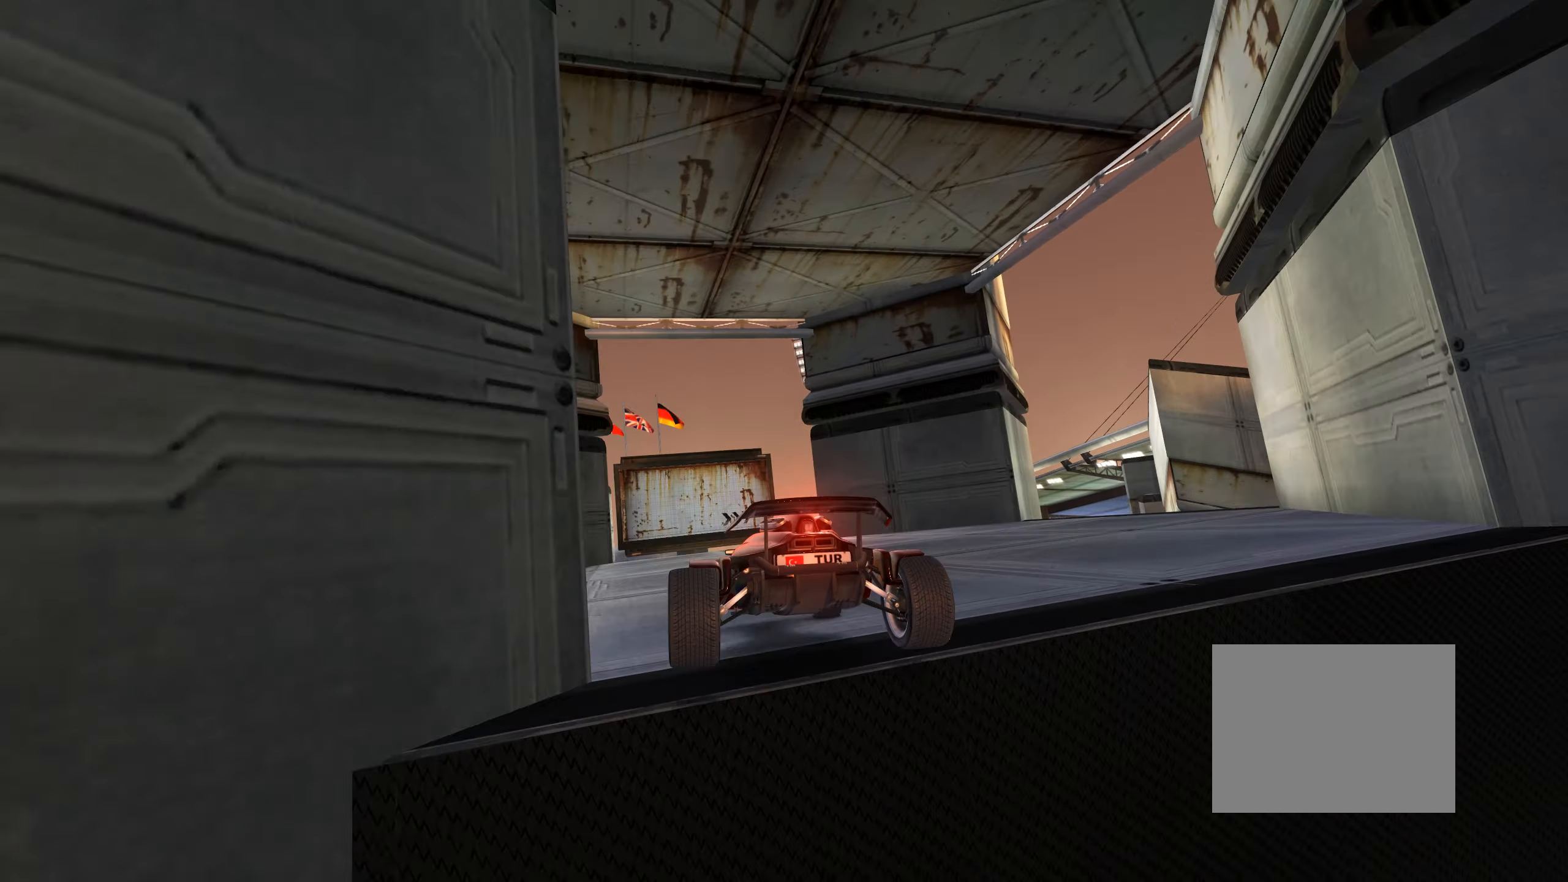
{"dt_ms": 500, "keys": ["right", "up"], "events": [[300, "up", "up"], [384, "up", "down"]]}